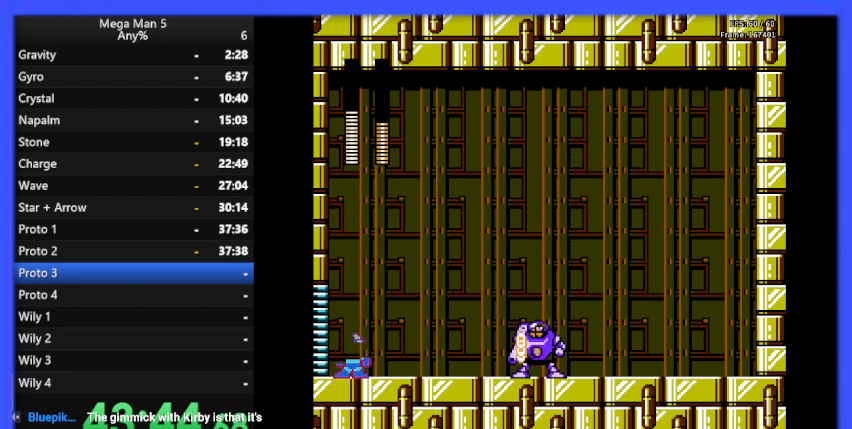
Gameplay with a controller (Nintendo layout); each line is a JSON object with the inputs held at the frame after it. "events" lists button and stick changes between this image and that frame as [ms after this image, input, new state], when the widget could be followed in between. Not read: L3 R3.
{"buttons": ["A", "B", "DPAD_RIGHT"], "events": [[100, "A", "down"]]}
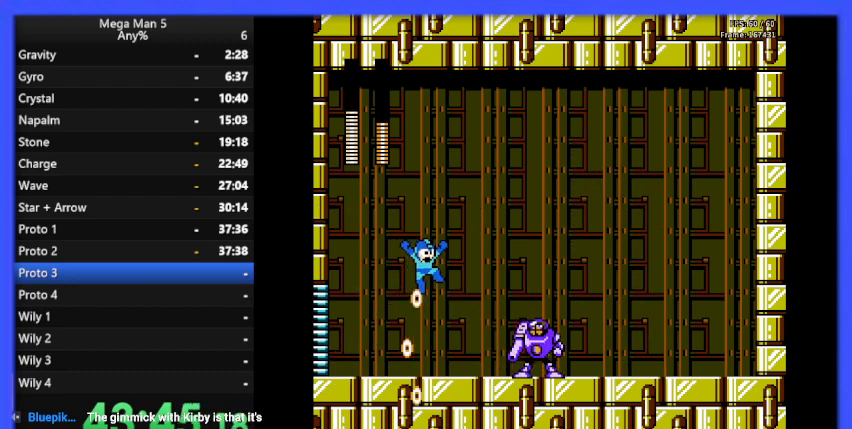
{"buttons": ["DPAD_RIGHT"], "events": [[67, "DPAD_RIGHT", "up"], [133, "A", "up"], [133, "DPAD_LEFT", "down"], [367, "DPAD_LEFT", "up"], [400, "DPAD_RIGHT", "down"], [500, "B", "up"]]}
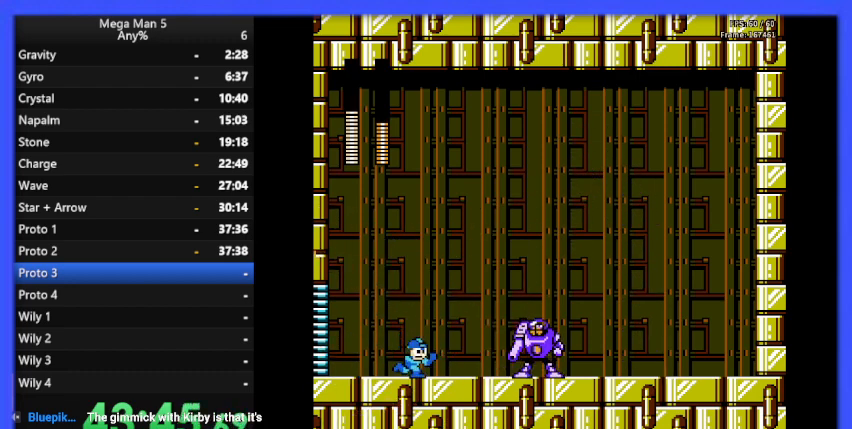
{"buttons": ["B", "DPAD_LEFT"], "events": [[33, "DPAD_RIGHT", "up"], [67, "B", "down"], [133, "DPAD_LEFT", "down"]]}
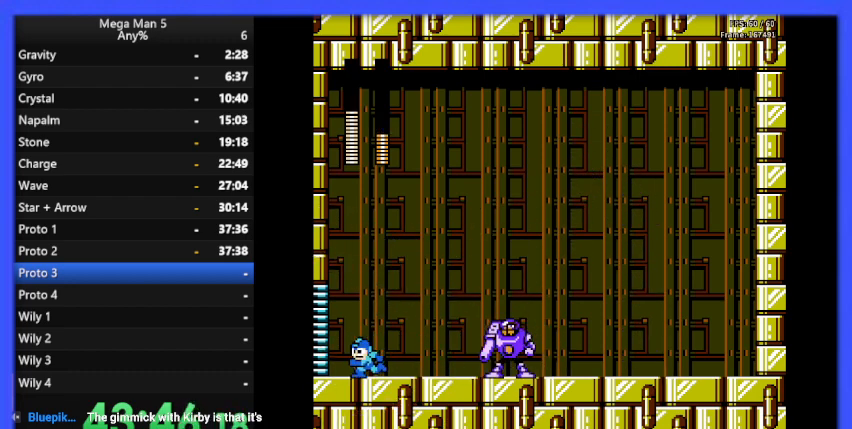
{"buttons": ["B"], "events": [[167, "DPAD_LEFT", "up"]]}
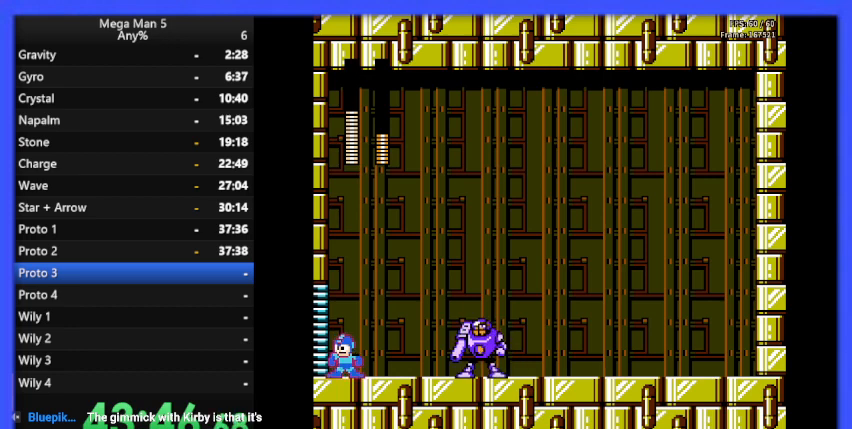
{"buttons": ["B"], "events": [[100, "DPAD_RIGHT", "down"], [233, "DPAD_RIGHT", "up"]]}
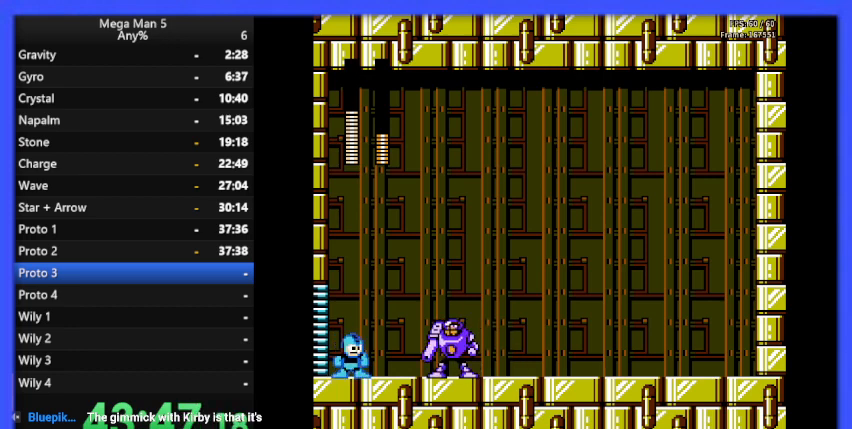
{"buttons": ["B"], "events": [[33, "B", "up"], [67, "B", "down"], [300, "DPAD_LEFT", "down"], [433, "DPAD_LEFT", "up"]]}
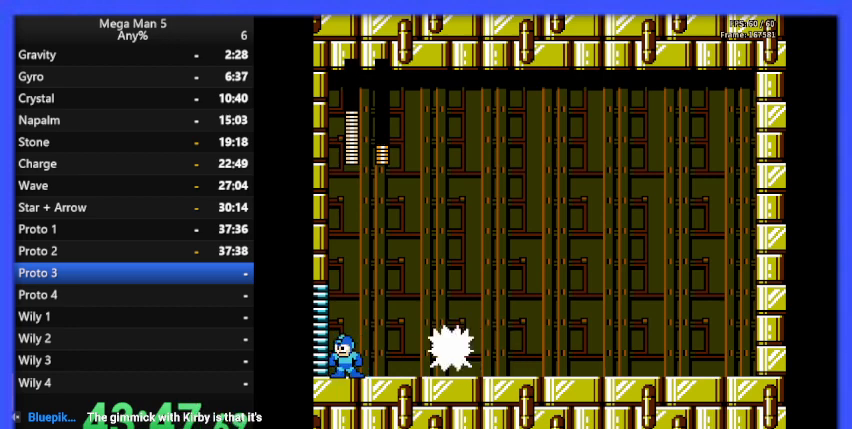
{"buttons": ["A", "B", "DPAD_RIGHT"], "events": [[200, "DPAD_RIGHT", "down"], [267, "A", "down"]]}
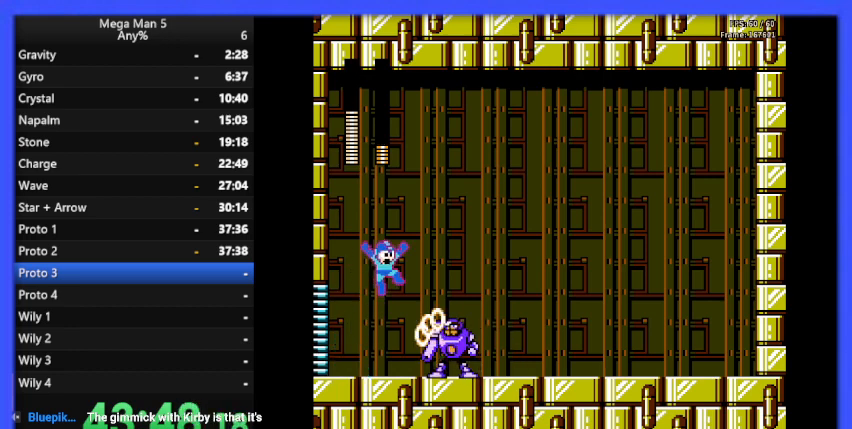
{"buttons": ["B", "DPAD_LEFT"], "events": [[167, "DPAD_RIGHT", "up"], [233, "A", "up"], [233, "DPAD_LEFT", "down"]]}
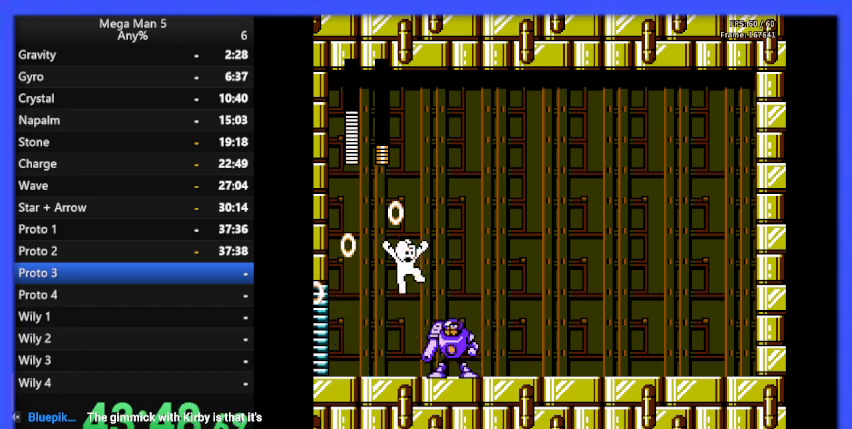
{"buttons": ["B", "DPAD_RIGHT"], "events": [[100, "DPAD_DOWN", "down"], [100, "DPAD_LEFT", "up"], [200, "DPAD_LEFT", "down"], [233, "DPAD_DOWN", "up"], [400, "DPAD_LEFT", "up"], [467, "DPAD_RIGHT", "down"]]}
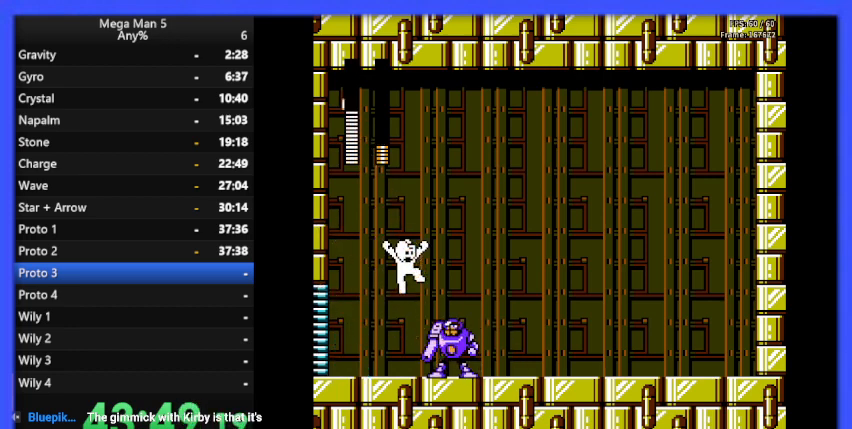
{"buttons": ["B", "DPAD_RIGHT"], "events": []}
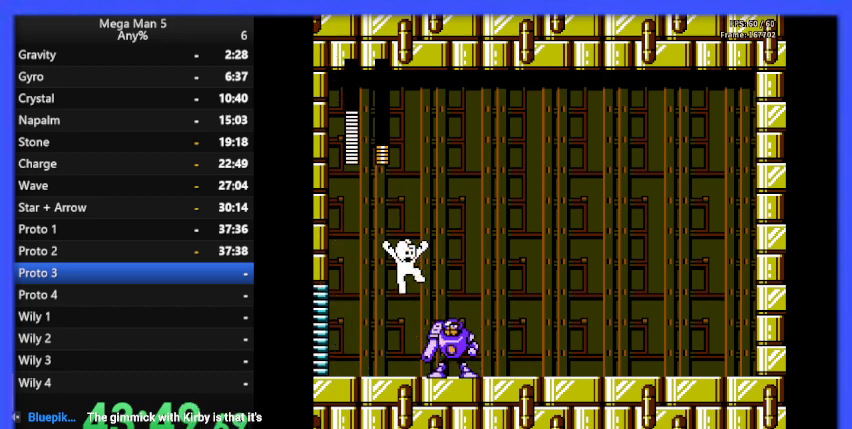
{"buttons": ["B", "DPAD_RIGHT"], "events": []}
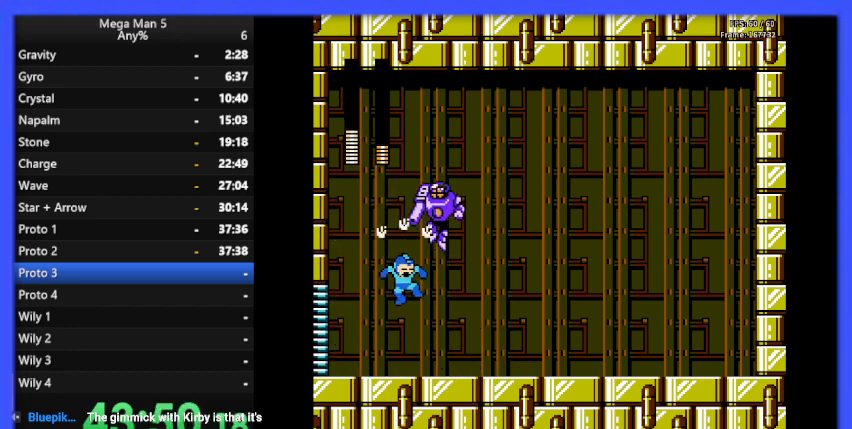
{"buttons": ["B", "DPAD_DOWN", "DPAD_RIGHT"], "events": [[500, "DPAD_DOWN", "down"]]}
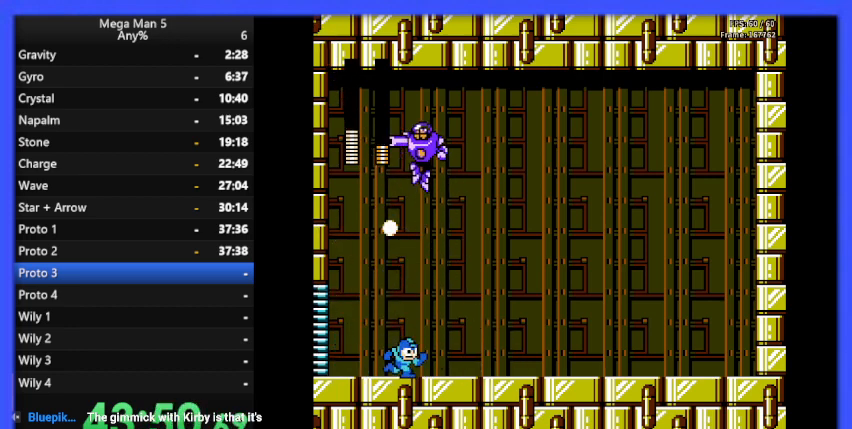
{"buttons": ["B", "DPAD_RIGHT"], "events": [[67, "A", "down"], [133, "DPAD_DOWN", "up"], [200, "A", "up"]]}
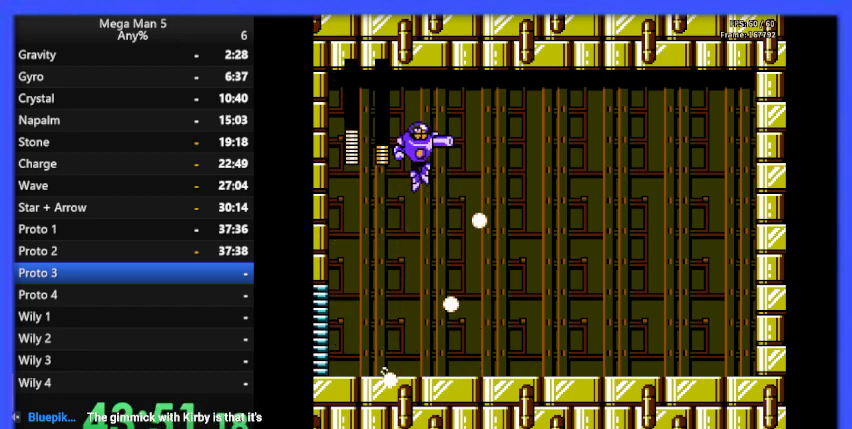
{"buttons": ["A", "B", "DPAD_RIGHT"], "events": [[233, "A", "down"]]}
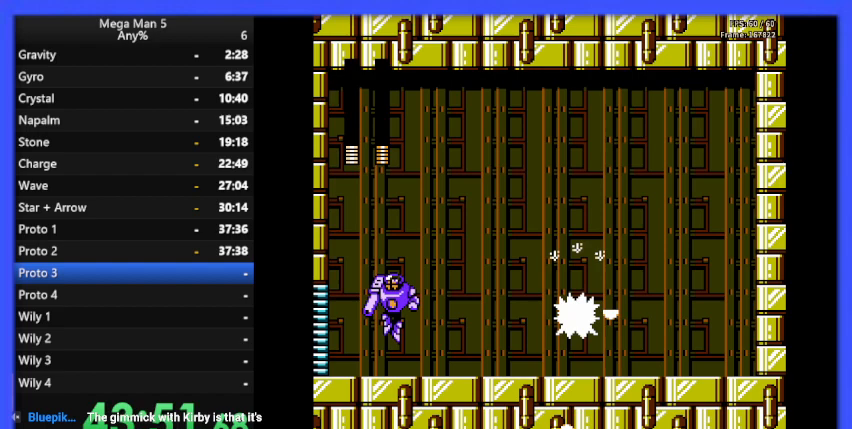
{"buttons": ["B", "DPAD_RIGHT"], "events": [[100, "A", "up"], [100, "DPAD_RIGHT", "up"], [200, "DPAD_LEFT", "down"], [300, "B", "up"], [367, "B", "down"], [433, "DPAD_UP", "down"], [467, "DPAD_LEFT", "up"], [500, "DPAD_RIGHT", "down"], [500, "DPAD_UP", "up"]]}
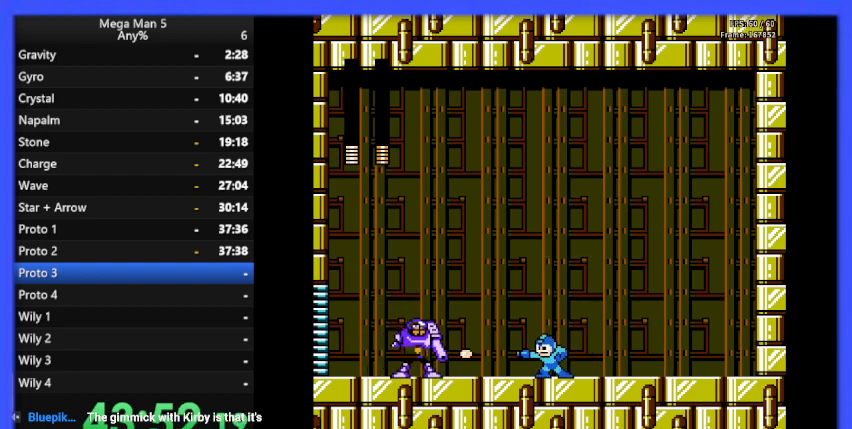
{"buttons": ["B", "DPAD_RIGHT"], "events": []}
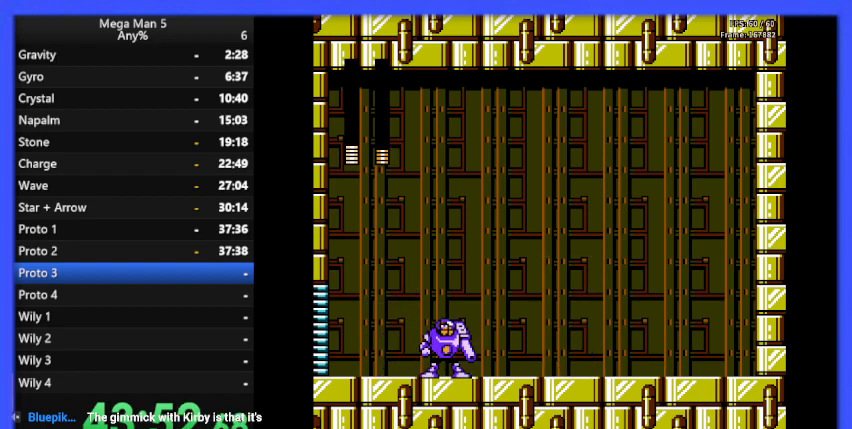
{"buttons": ["B", "DPAD_UP"], "events": [[433, "DPAD_RIGHT", "up"], [433, "DPAD_UP", "down"], [467, "DPAD_UP", "up"], [500, "DPAD_UP", "down"]]}
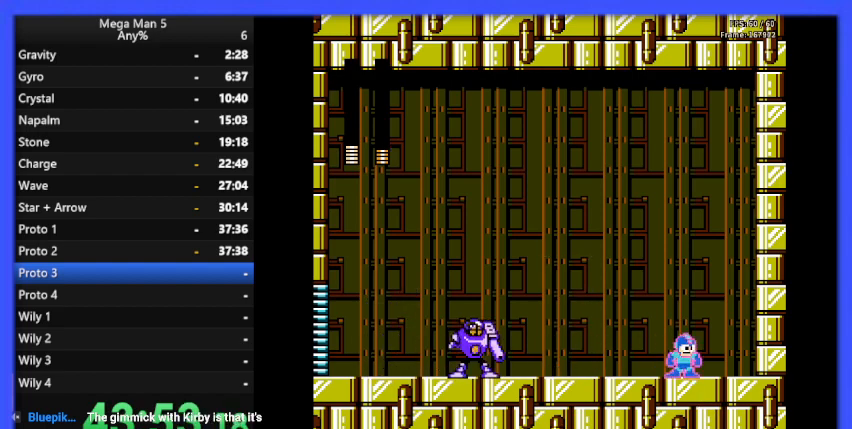
{"buttons": ["B", "DPAD_LEFT"], "events": [[33, "DPAD_LEFT", "down"], [33, "DPAD_UP", "up"], [133, "DPAD_LEFT", "up"], [433, "B", "up"], [467, "DPAD_LEFT", "down"], [500, "B", "down"]]}
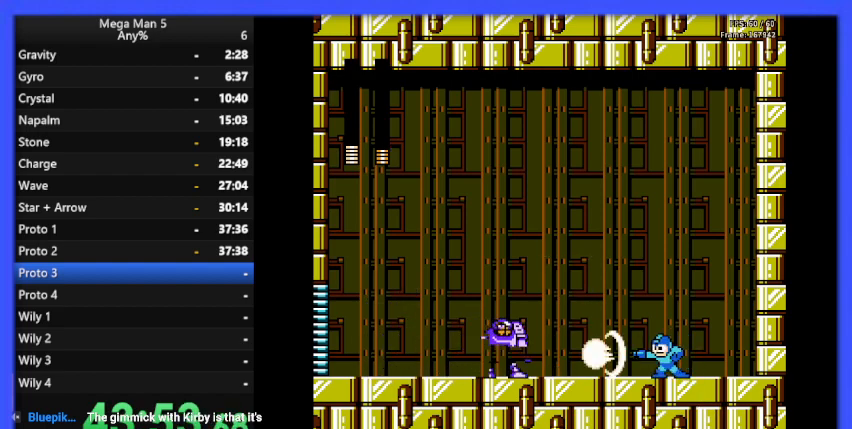
{"buttons": ["DPAD_LEFT"], "events": [[67, "DPAD_LEFT", "up"], [133, "DPAD_RIGHT", "down"], [433, "DPAD_RIGHT", "up"], [500, "B", "up"], [500, "DPAD_LEFT", "down"]]}
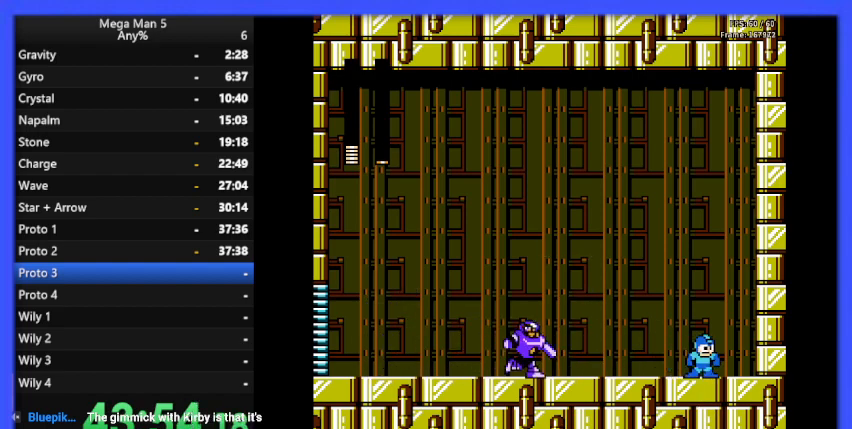
{"buttons": ["B"], "events": [[67, "B", "down"], [100, "DPAD_LEFT", "up"], [167, "B", "up"], [233, "B", "down"], [233, "DPAD_LEFT", "down"], [300, "B", "up"], [333, "DPAD_LEFT", "up"], [367, "B", "down"], [433, "B", "up"], [500, "B", "down"]]}
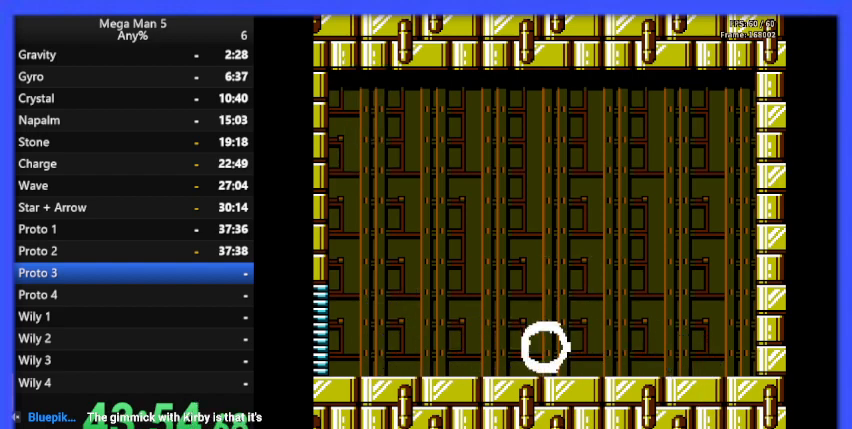
{"buttons": [], "events": [[67, "B", "up"], [133, "B", "down"], [233, "B", "up"]]}
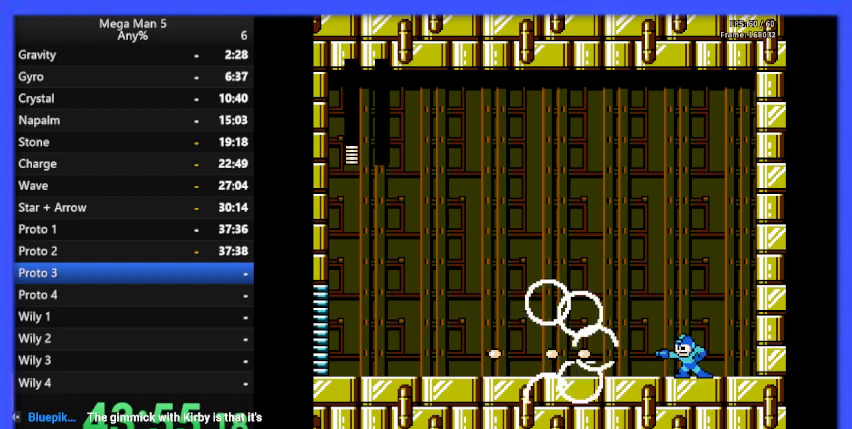
{"buttons": ["A", "DPAD_DOWN", "DPAD_LEFT"], "events": [[100, "DPAD_LEFT", "down"], [367, "DPAD_DOWN", "down"], [367, "DPAD_LEFT", "up"], [433, "A", "down"], [500, "DPAD_LEFT", "down"]]}
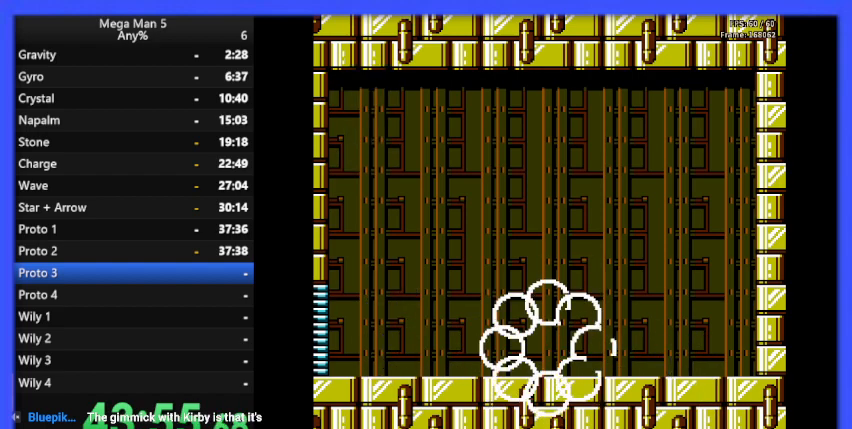
{"buttons": [], "events": [[33, "A", "up"], [100, "DPAD_DOWN", "up"], [500, "DPAD_LEFT", "up"]]}